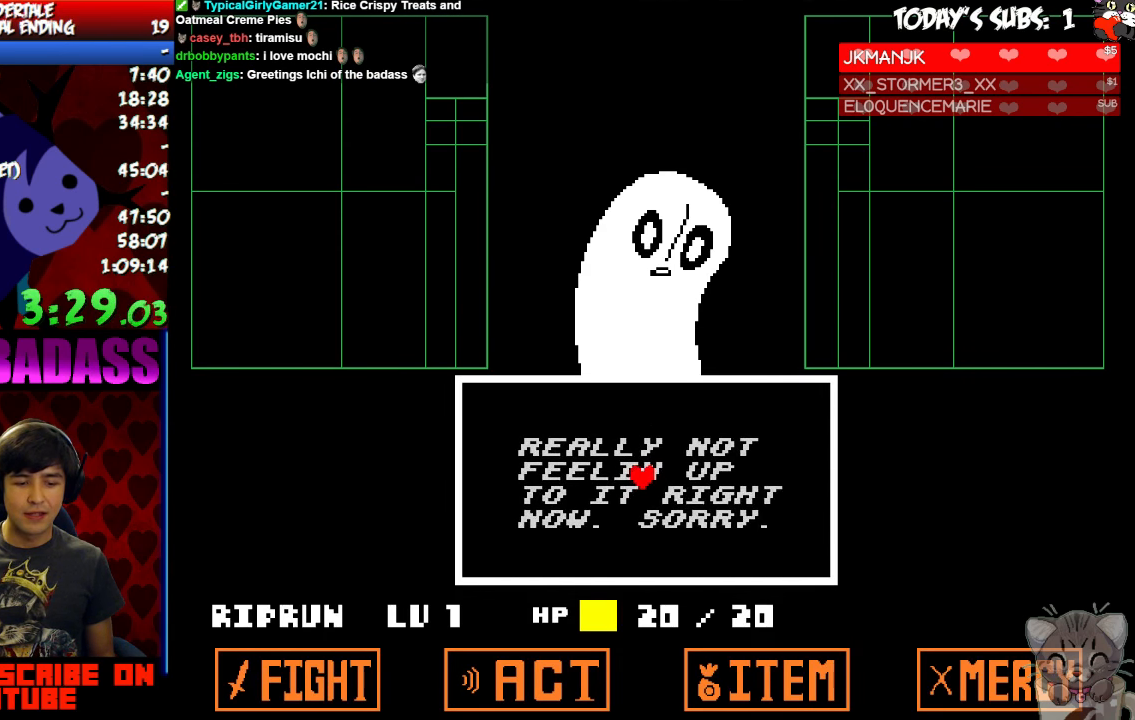
Gameplay with keyboard; each line is a JSON object with the keys held at the frame after it. "events" lists presses ("down") and releases ("up") of "c", "down", "escape", "left", "return", "right", "shift", "up", "x" and "z" between this image and that frame as [ms after this image, input, new state], when the widget could be followed in between. No other keys are recorded. Mouse input is not recorded.
{"keys": [], "events": [[333, "z", "down"], [433, "x", "down"], [433, "z", "up"], [499, "x", "up"]]}
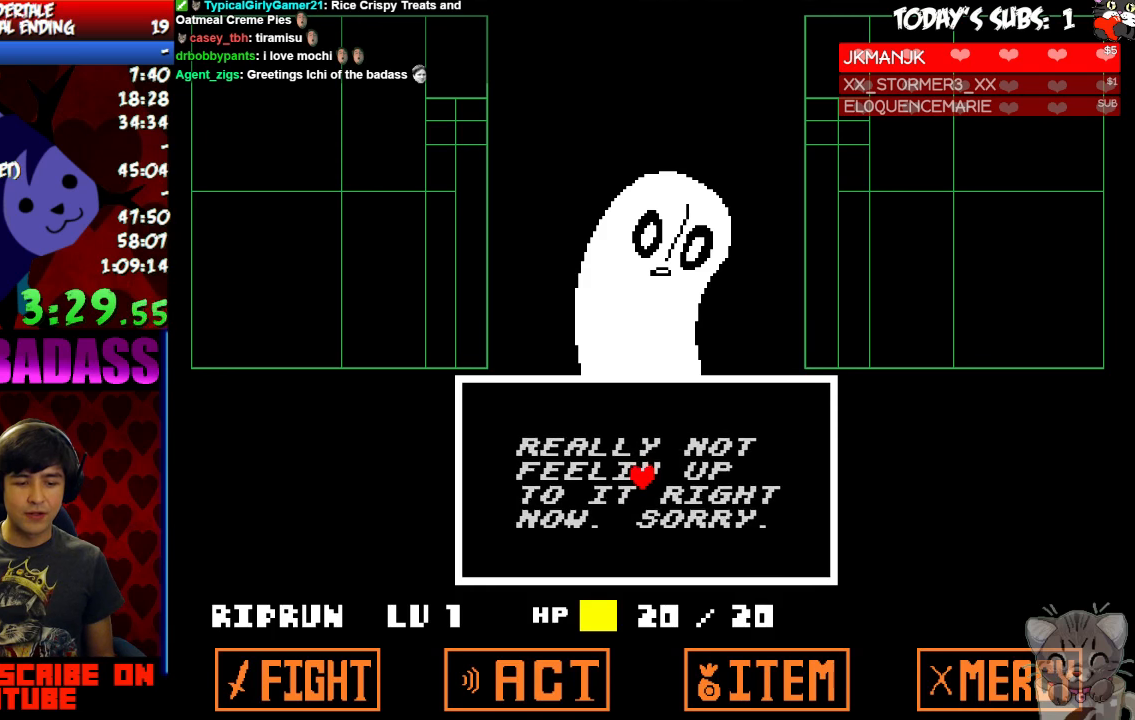
{"keys": [], "events": [[66, "x", "down"], [100, "x", "up"], [366, "z", "down"], [400, "x", "down"], [400, "z", "up"], [466, "x", "up"]]}
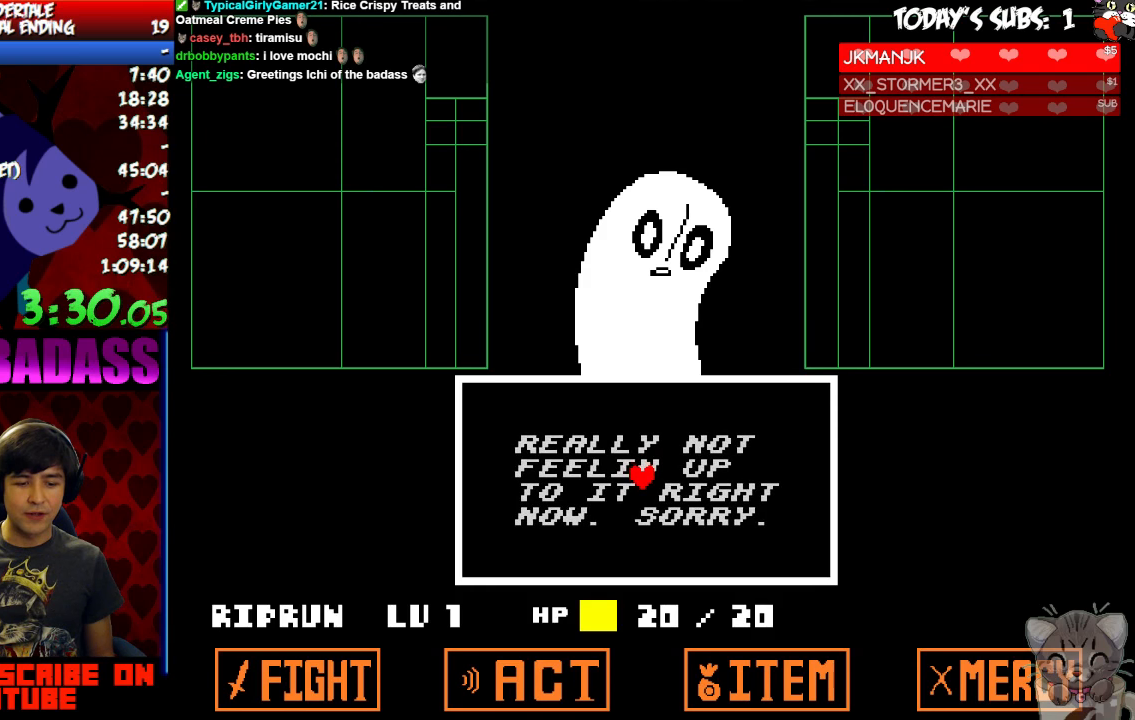
{"keys": [], "events": [[100, "x", "down"], [166, "x", "up"], [233, "z", "down"], [300, "x", "down"], [300, "z", "up"], [366, "x", "up"], [433, "z", "down"], [500, "z", "up"]]}
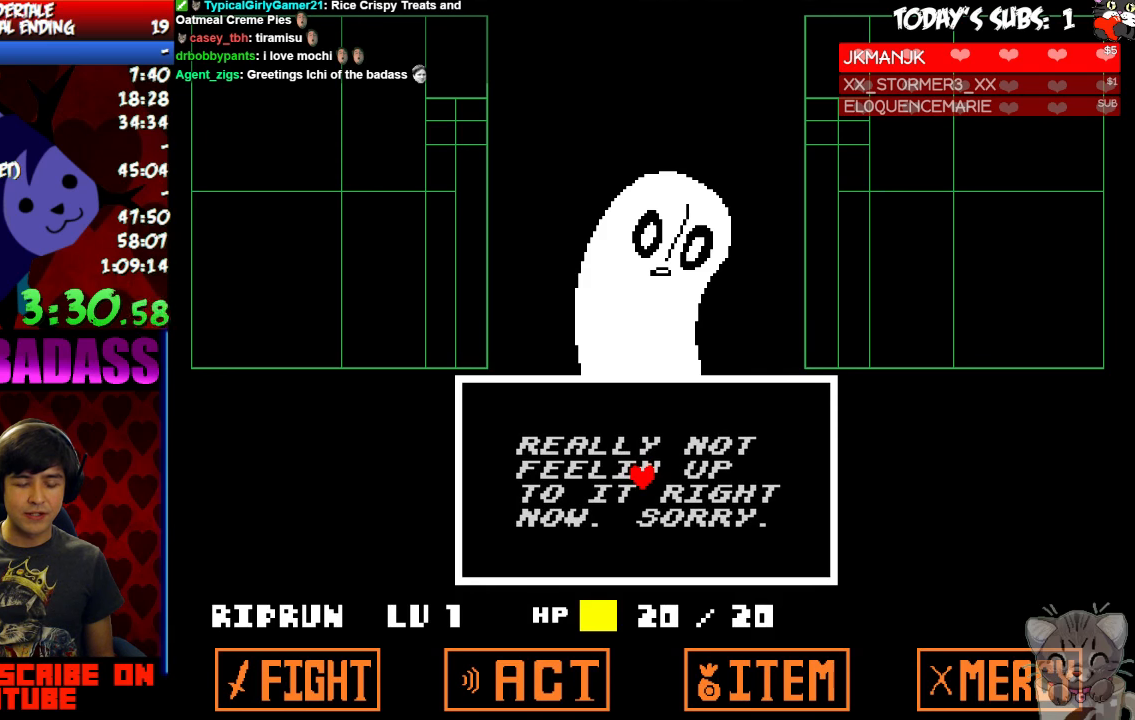
{"keys": [], "events": []}
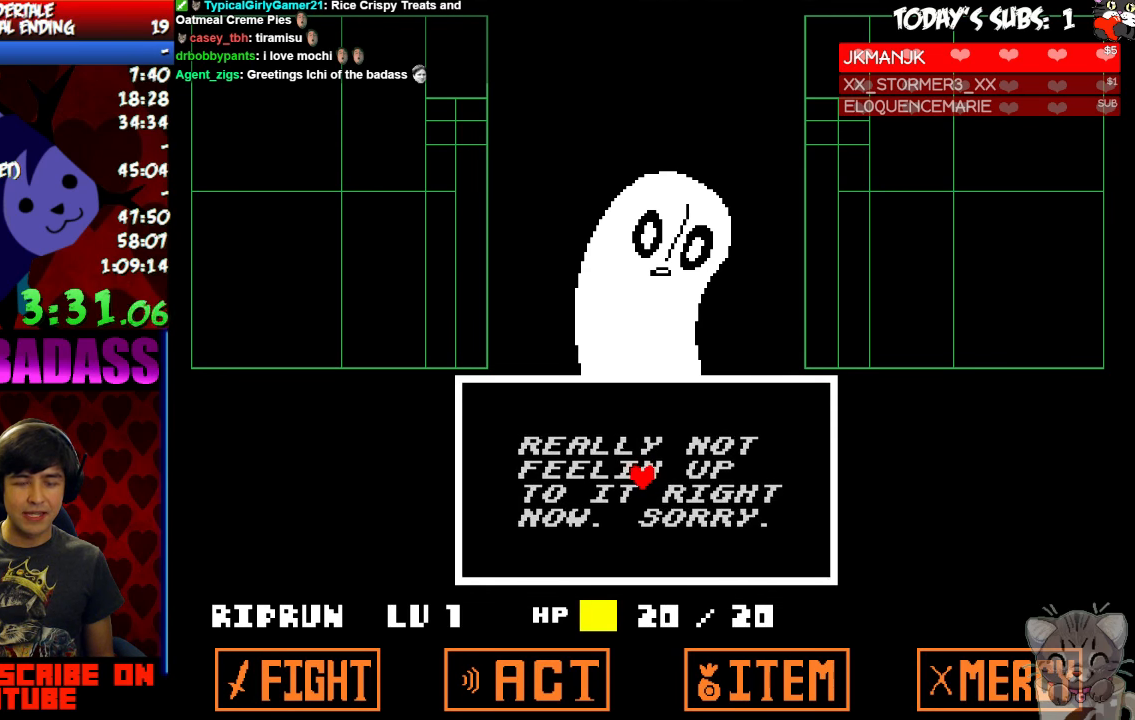
{"keys": [], "events": []}
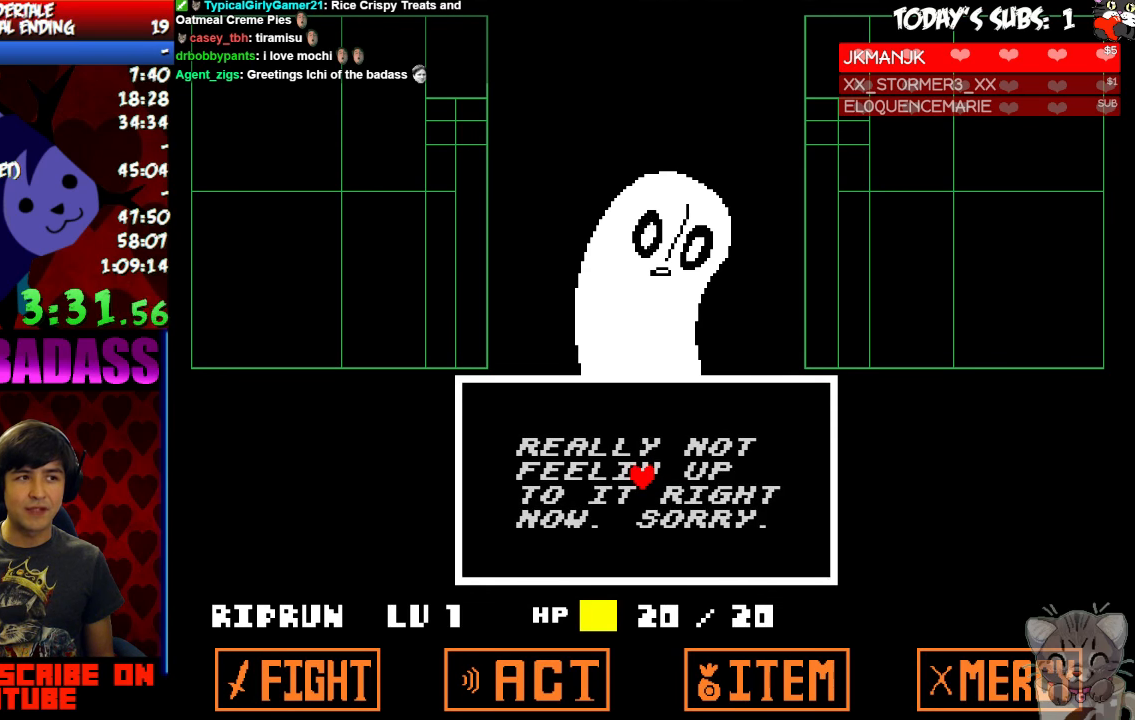
{"keys": [], "events": []}
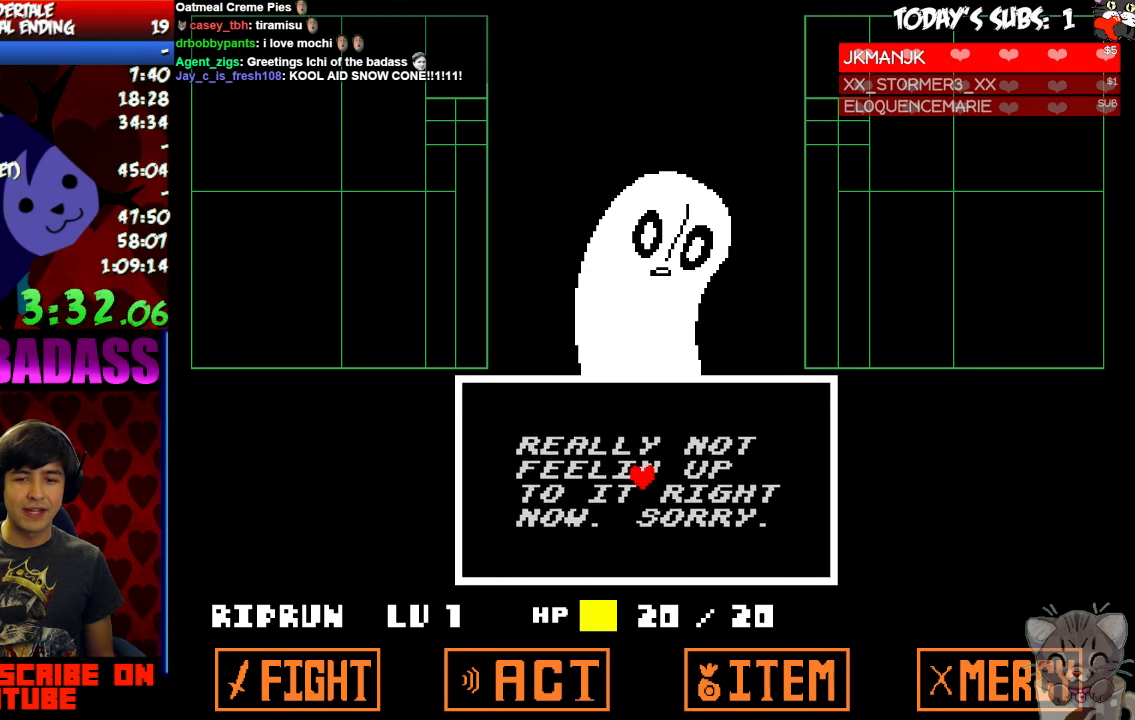
{"keys": [], "events": []}
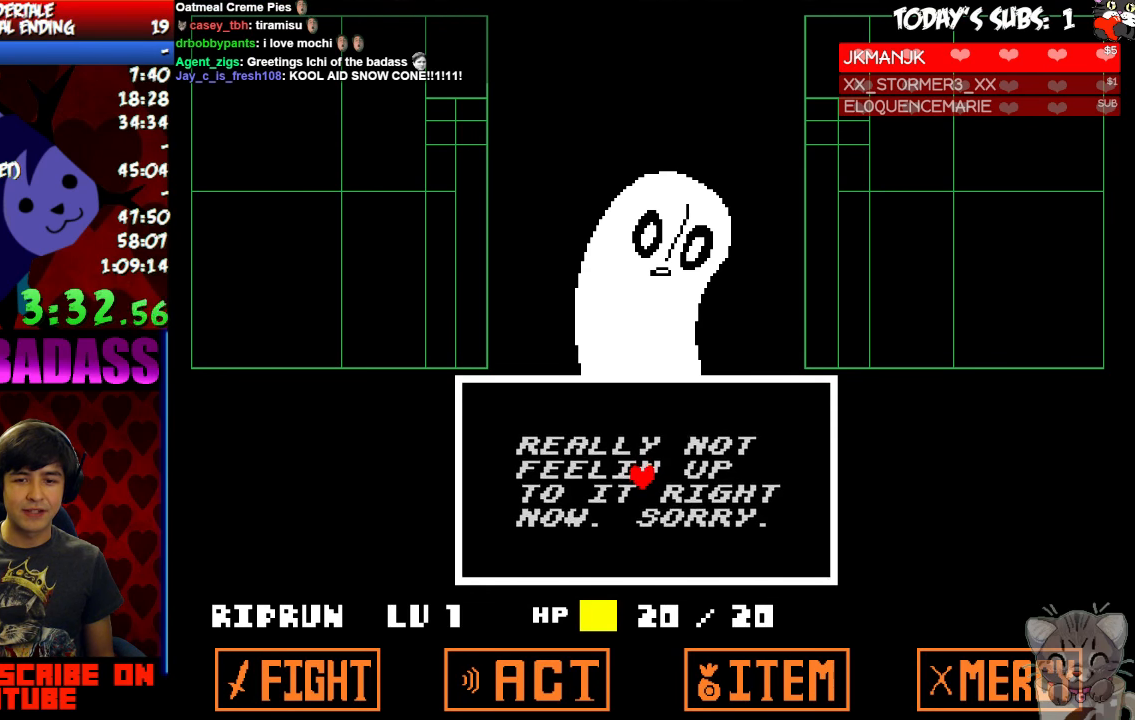
{"keys": [], "events": []}
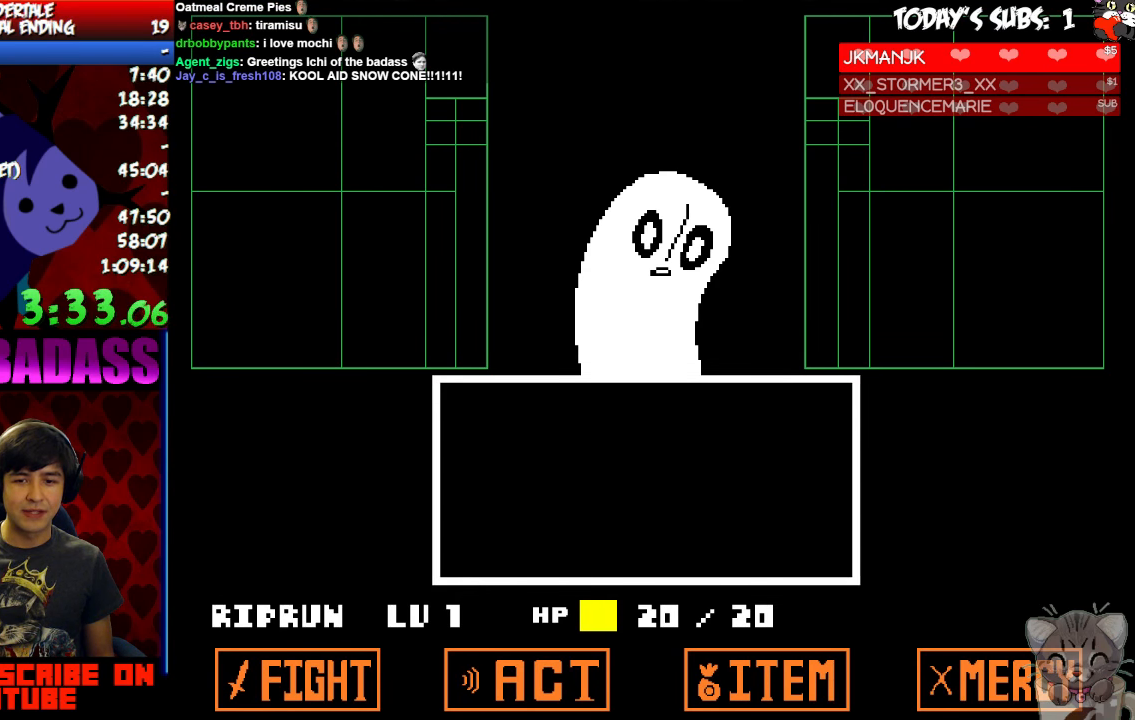
{"keys": [], "events": []}
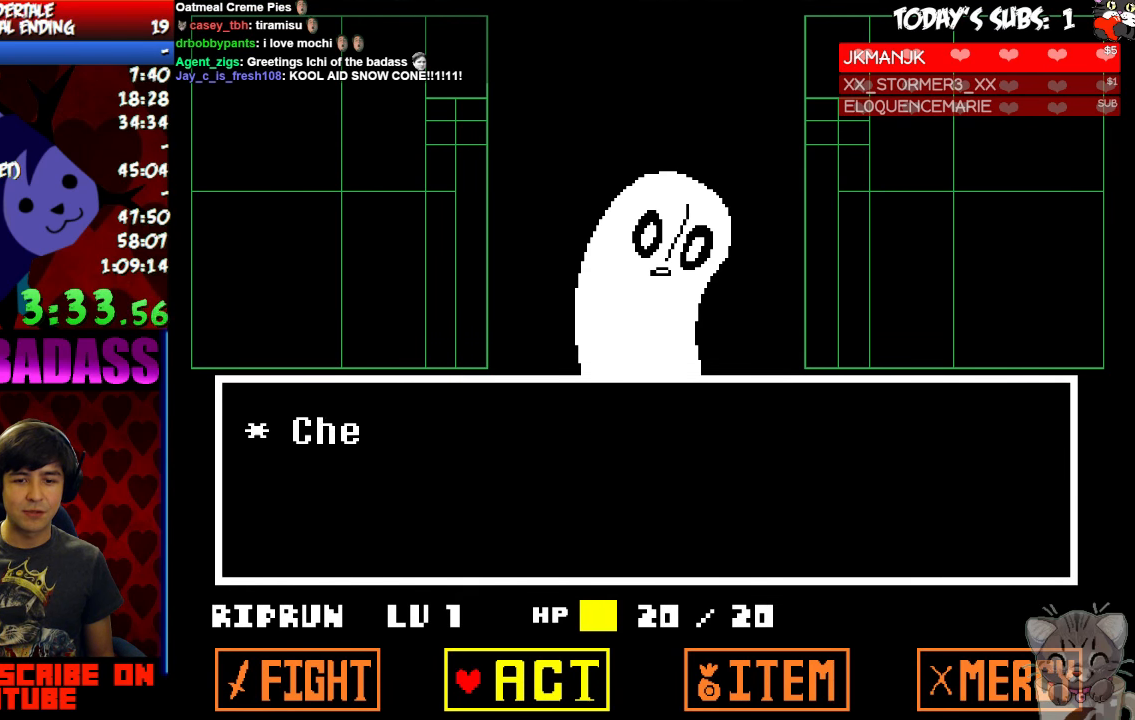
{"keys": ["right"]}
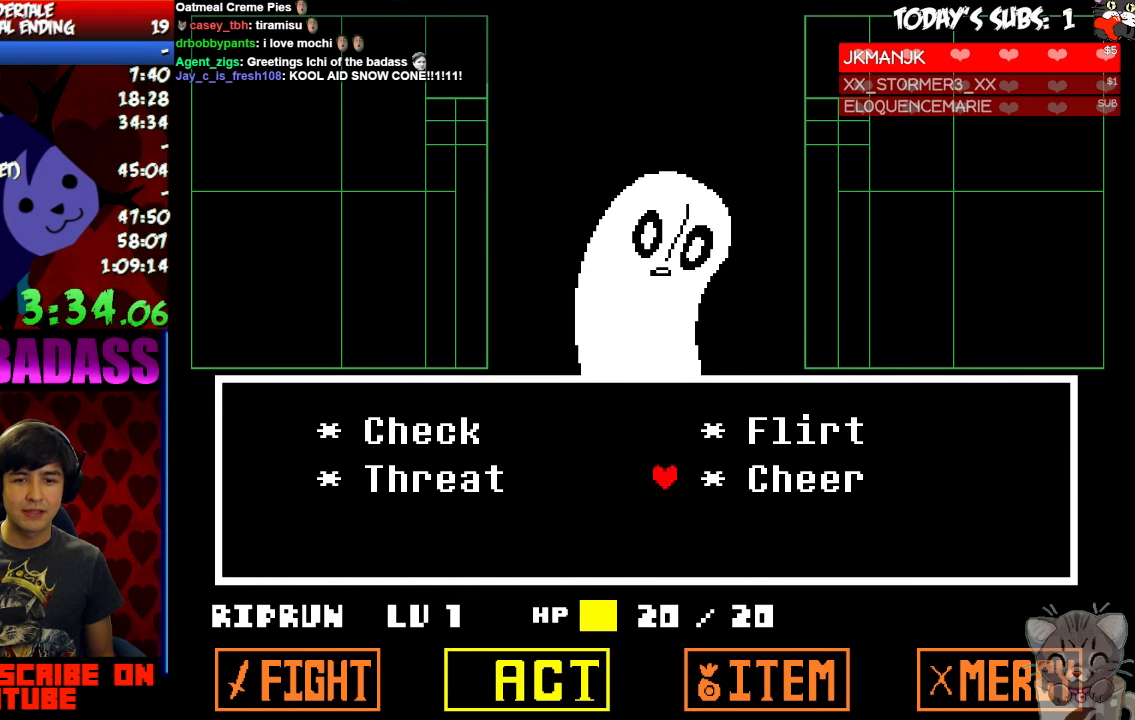
{"keys": ["return", "shift"], "events": [[66, "right", "up"], [100, "z", "down"], [166, "z", "up"], [233, "return", "down"], [233, "shift", "down"], [233, "up", "down"], [266, "return", "up"], [266, "up", "up"], [300, "shift", "up"], [300, "z", "down"], [366, "x", "down"], [366, "z", "up"], [433, "return", "down"], [433, "shift", "down"], [433, "x", "up"]]}
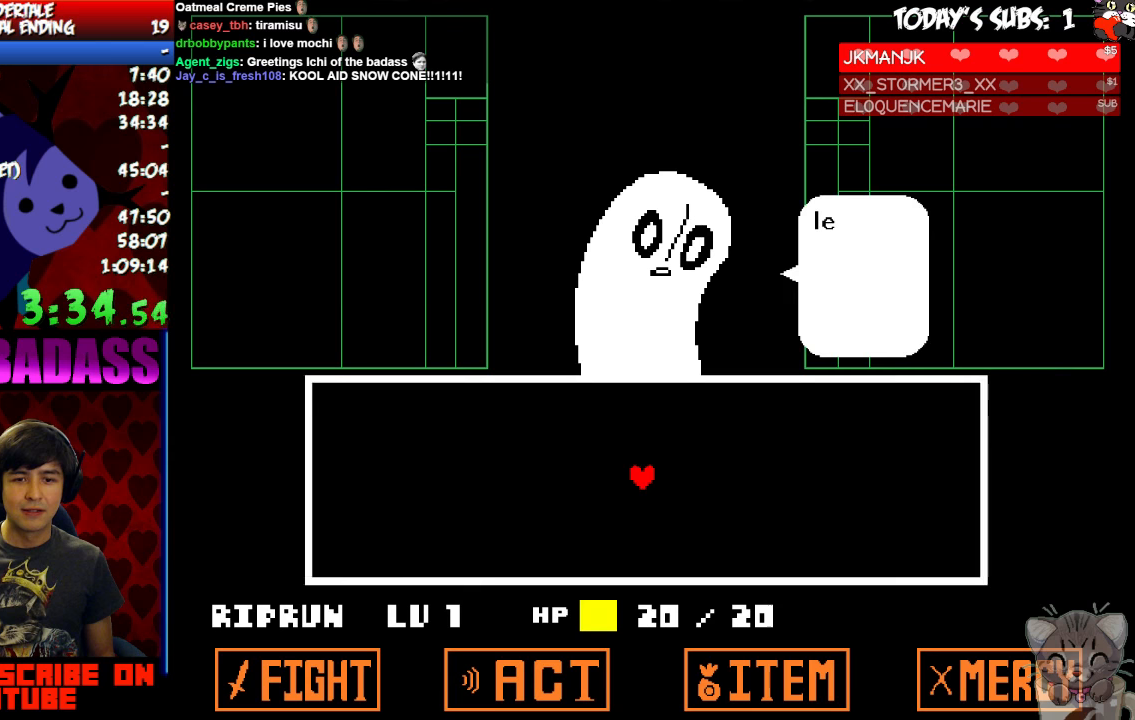
{"keys": ["z"], "events": [[33, "return", "up"], [33, "shift", "up"], [100, "x", "down"], [167, "x", "up"], [200, "return", "down"], [200, "shift", "down"], [233, "return", "up"], [233, "shift", "up"], [233, "z", "down"], [300, "x", "down"], [300, "z", "up"], [367, "x", "up"], [400, "return", "down"], [400, "shift", "down"], [433, "return", "up"], [433, "shift", "up"], [467, "z", "down"]]}
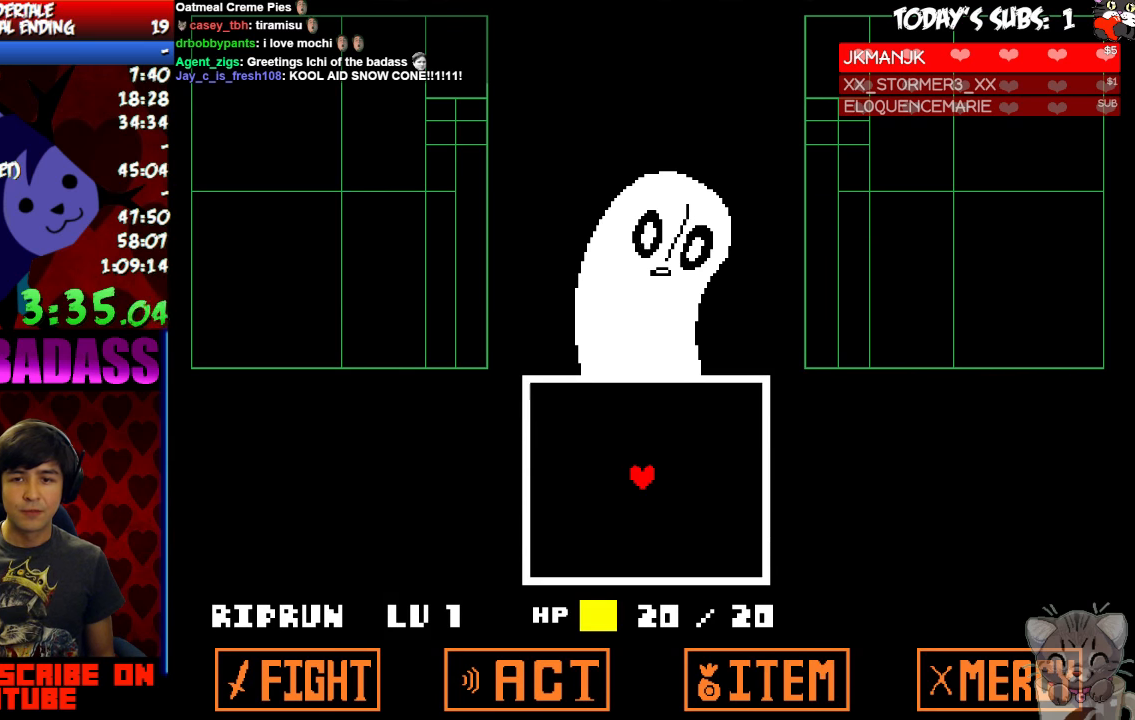
{"keys": [], "events": [[33, "x", "down"], [33, "z", "up"], [67, "return", "down"], [100, "return", "up"], [100, "x", "up"], [200, "z", "down"], [233, "return", "down"], [233, "x", "down"], [233, "z", "up"], [267, "return", "up"], [300, "x", "up"]]}
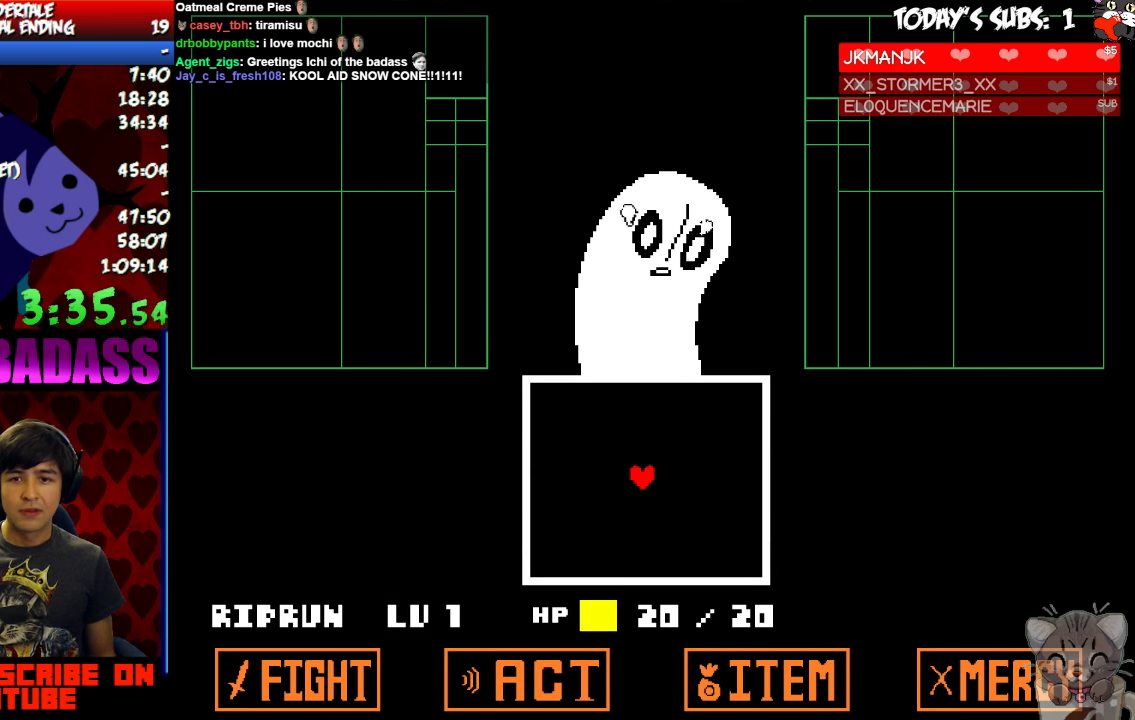
{"keys": ["x"], "events": [[400, "z", "down"], [433, "z", "up"], [467, "x", "down"]]}
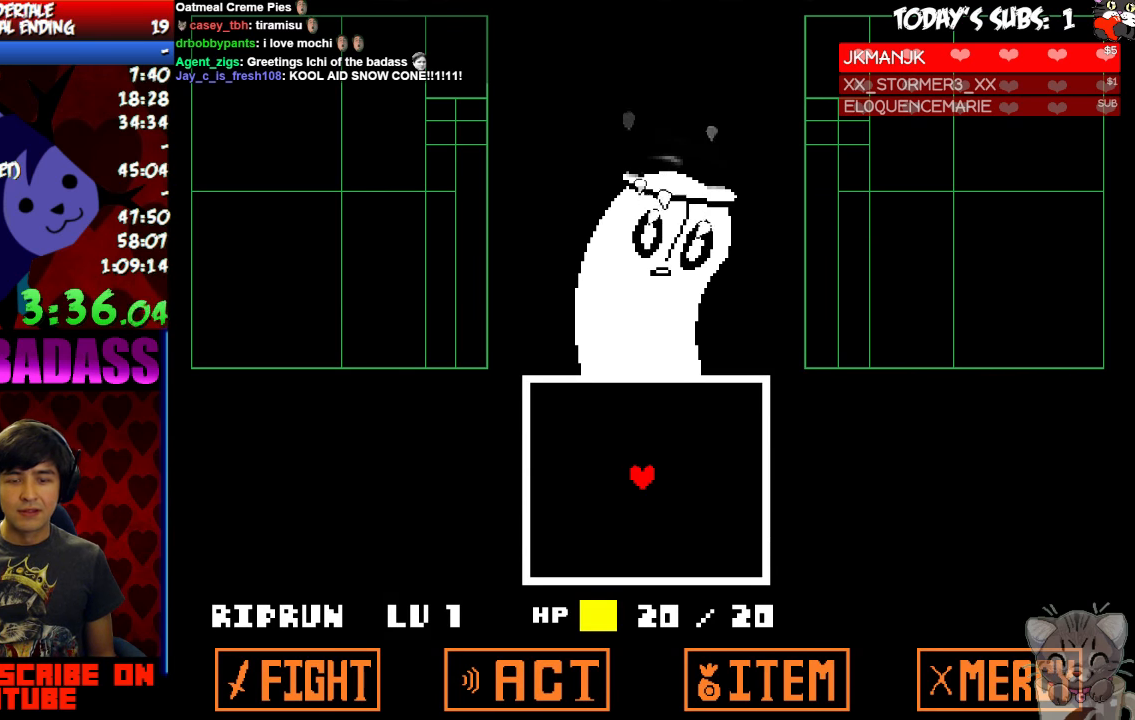
{"keys": ["z"], "events": [[67, "x", "up"], [167, "x", "down"], [233, "x", "up"], [300, "z", "down"], [367, "x", "down"], [367, "z", "up"], [433, "x", "up"], [500, "z", "down"]]}
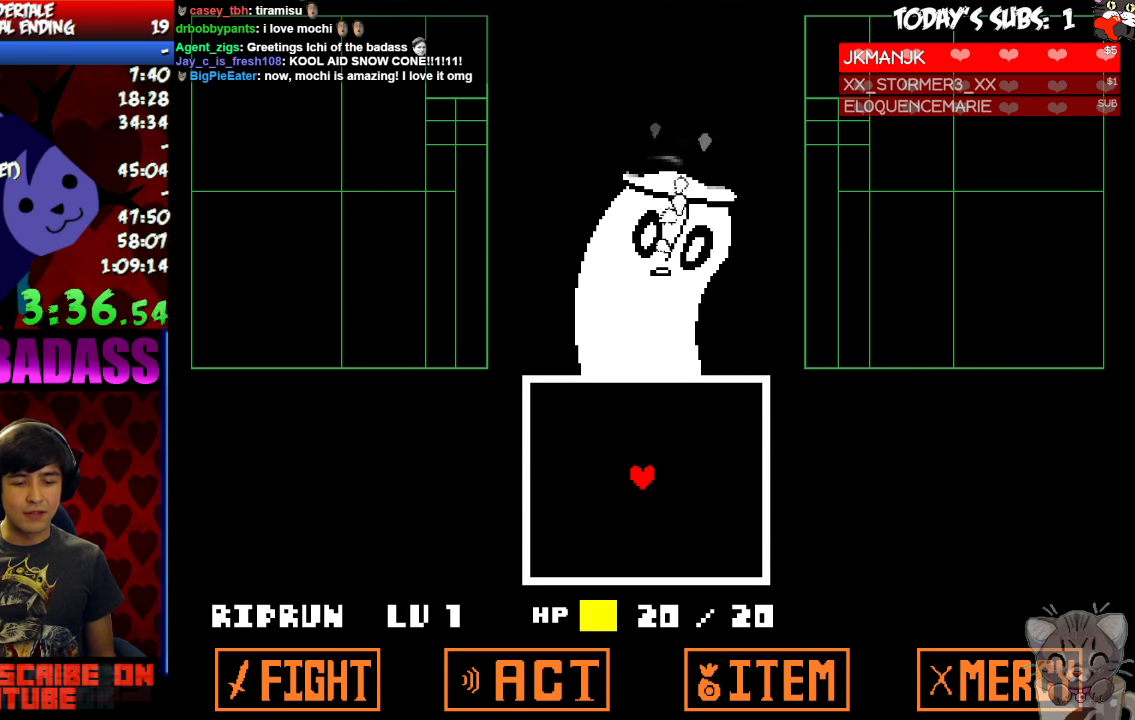
{"keys": ["x"], "events": [[33, "z", "up"], [67, "x", "down"], [133, "x", "up"], [200, "z", "down"], [233, "z", "up"], [267, "x", "down"], [333, "x", "up"], [400, "z", "down"], [467, "x", "down"], [467, "z", "up"]]}
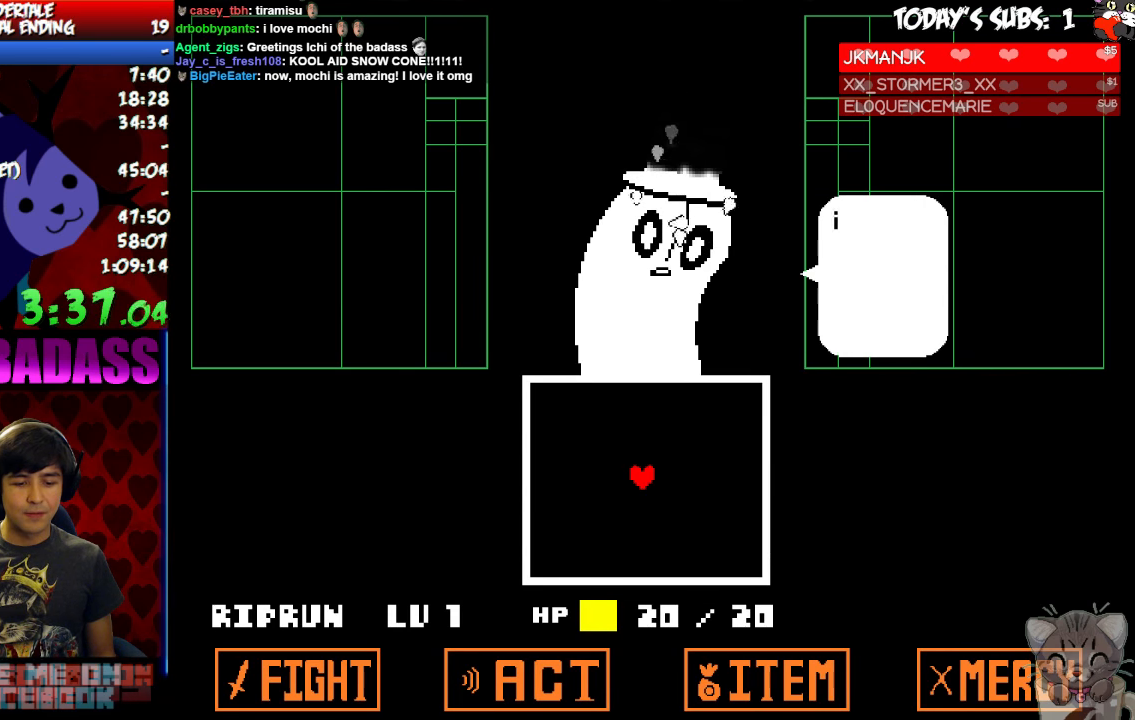
{"keys": [], "events": [[33, "x", "up"], [100, "z", "down"], [167, "x", "down"], [167, "z", "up"], [233, "x", "up"], [300, "z", "down"], [333, "z", "up"], [367, "x", "down"], [433, "x", "up"]]}
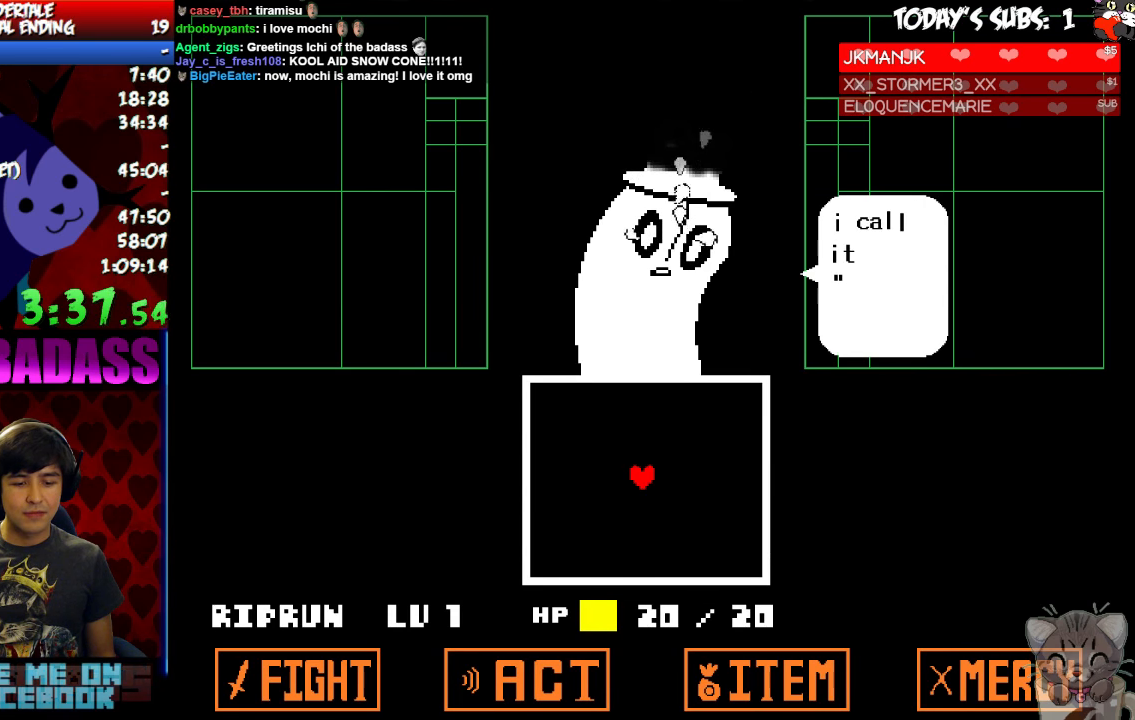
{"keys": [], "events": [[67, "x", "down"], [100, "x", "up"], [267, "x", "down"], [300, "x", "up"], [367, "z", "down"], [433, "x", "down"], [433, "z", "up"], [500, "x", "up"]]}
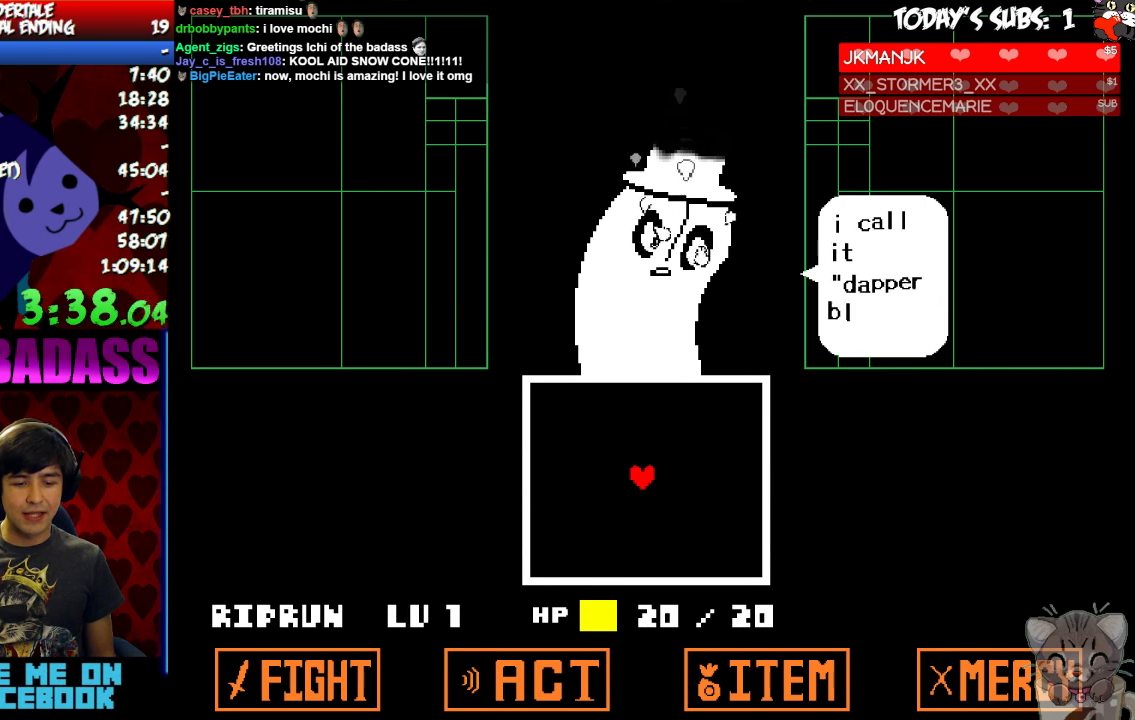
{"keys": [], "events": [[67, "z", "down"], [133, "x", "down"], [133, "z", "up"], [200, "x", "up"], [333, "x", "down"], [400, "x", "up"], [467, "z", "down"], [500, "z", "up"]]}
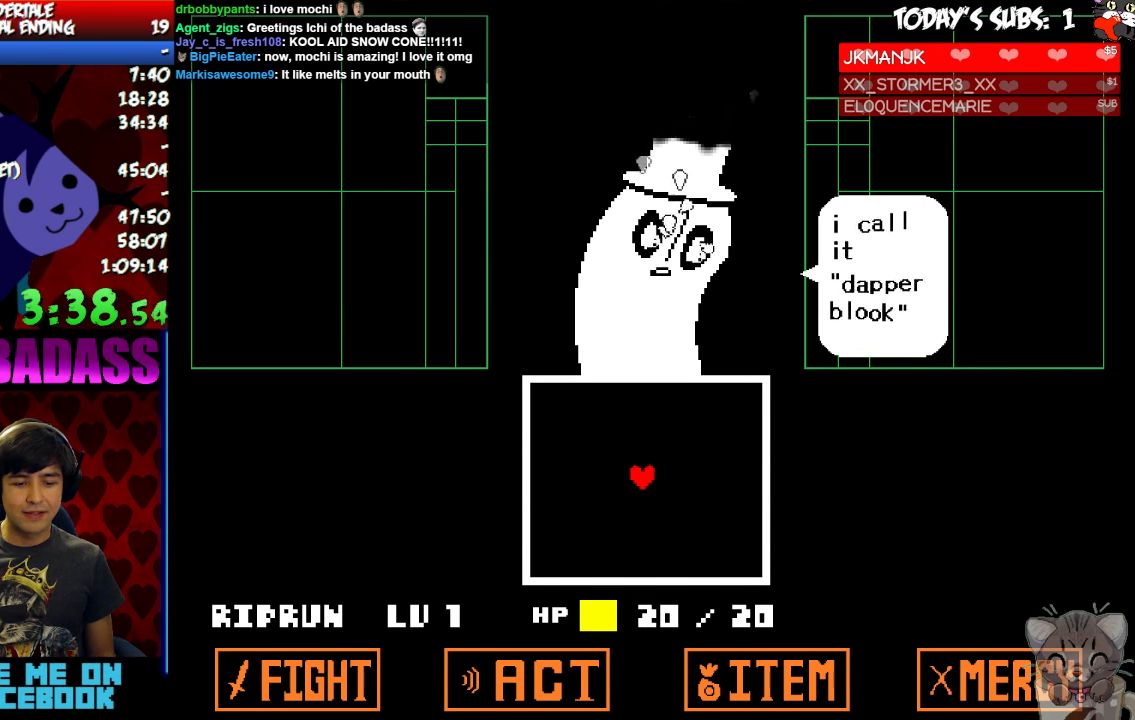
{"keys": [], "events": [[33, "x", "down"], [67, "x", "up"], [133, "z", "down"], [200, "z", "up"], [233, "x", "down"], [300, "x", "up"], [367, "z", "down"], [433, "x", "down"], [433, "z", "up"], [500, "x", "up"]]}
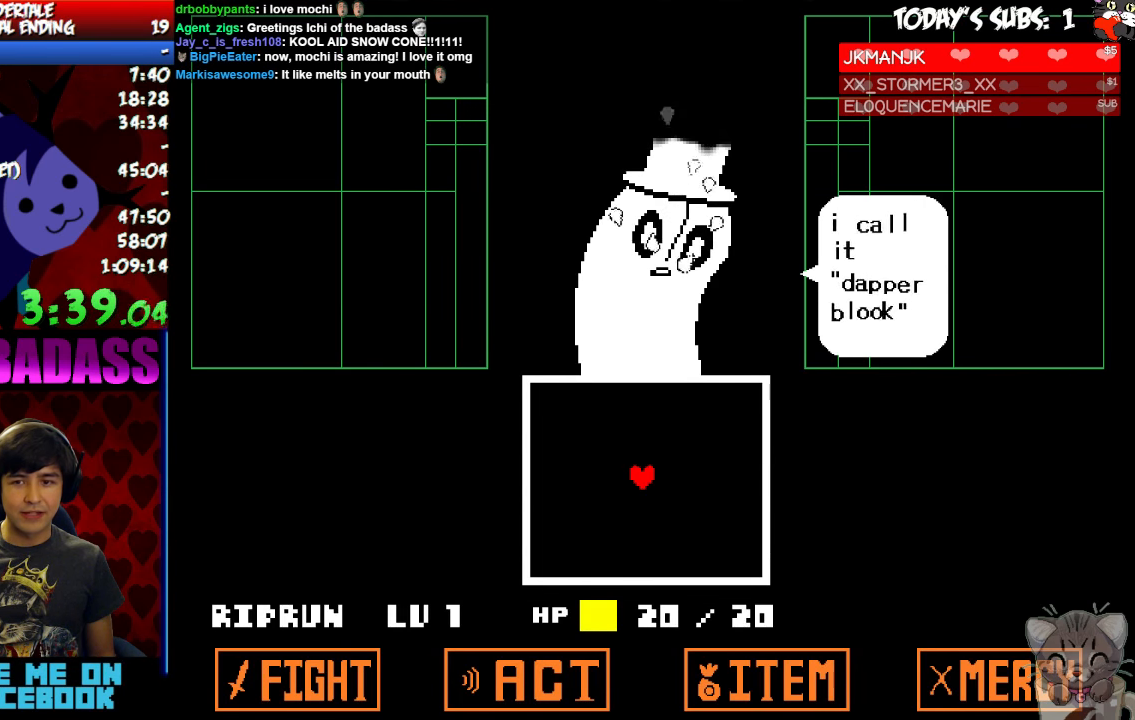
{"keys": [], "events": [[133, "x", "down"], [167, "x", "up"], [267, "z", "down"], [300, "x", "down"], [300, "z", "up"], [333, "x", "up"], [433, "z", "down"], [467, "z", "up"]]}
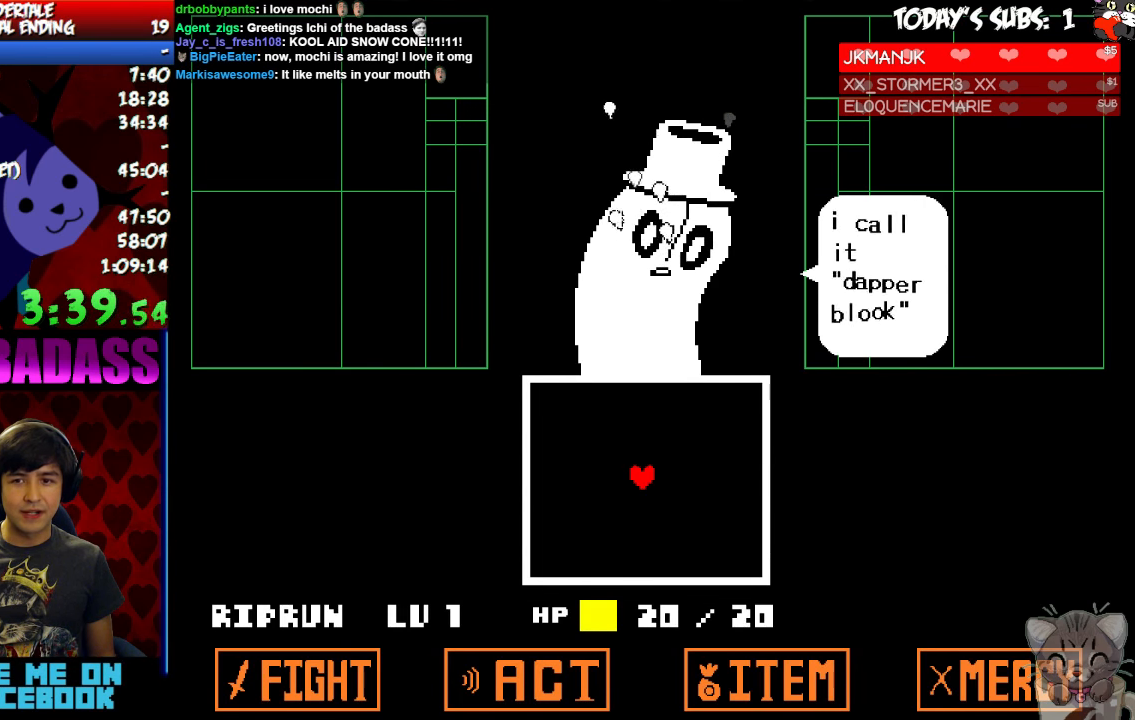
{"keys": ["z"], "events": [[100, "z", "down"], [133, "x", "down"], [133, "z", "up"], [200, "x", "up"], [267, "z", "down"], [333, "x", "down"], [333, "z", "up"], [400, "x", "up"], [466, "z", "down"]]}
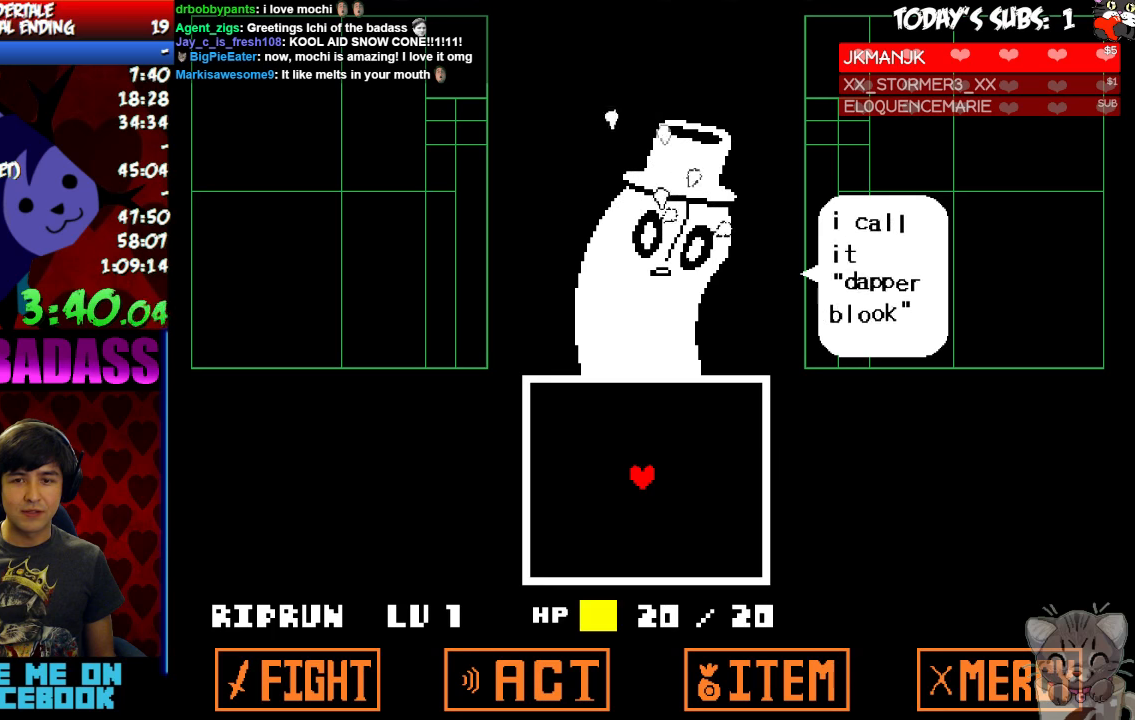
{"keys": [], "events": [[33, "x", "down"], [33, "z", "up"], [100, "x", "up"], [166, "z", "down"], [233, "x", "down"], [233, "z", "up"], [300, "x", "up"], [366, "z", "down"], [400, "z", "up"], [433, "x", "down"], [466, "x", "up"]]}
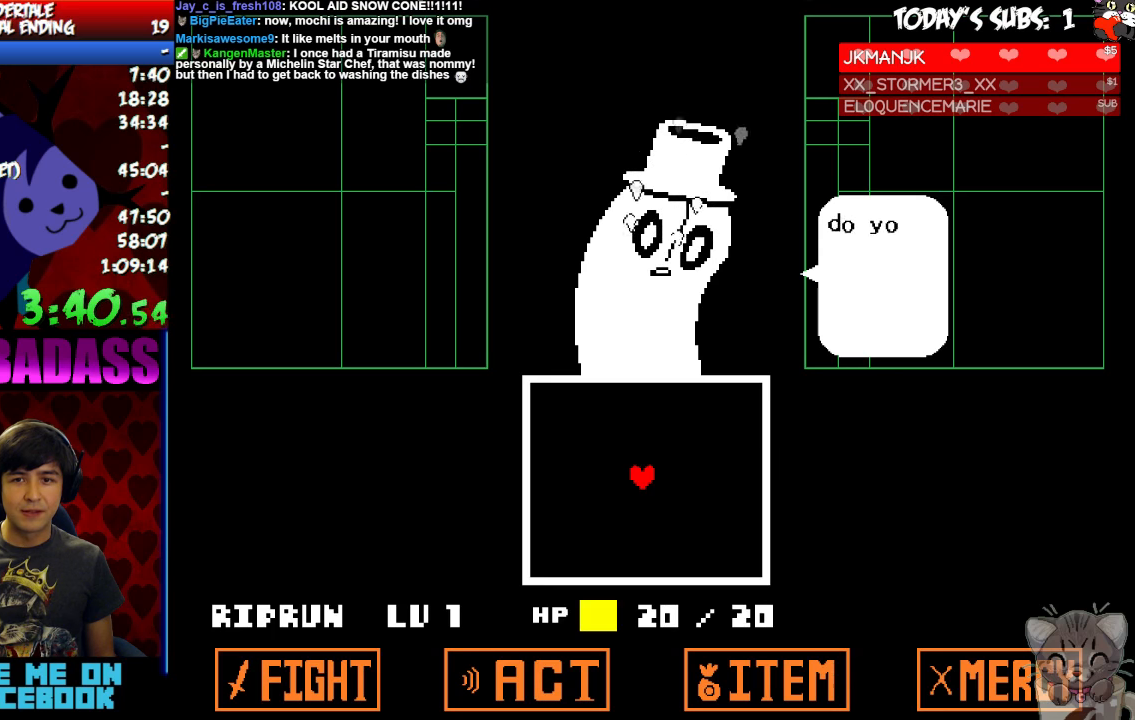
{"keys": ["x"], "events": [[33, "z", "down"], [100, "x", "down"], [100, "z", "up"], [166, "x", "up"], [233, "z", "down"], [300, "x", "down"], [300, "z", "up"], [333, "x", "up"], [400, "z", "down"], [466, "x", "down"], [466, "z", "up"]]}